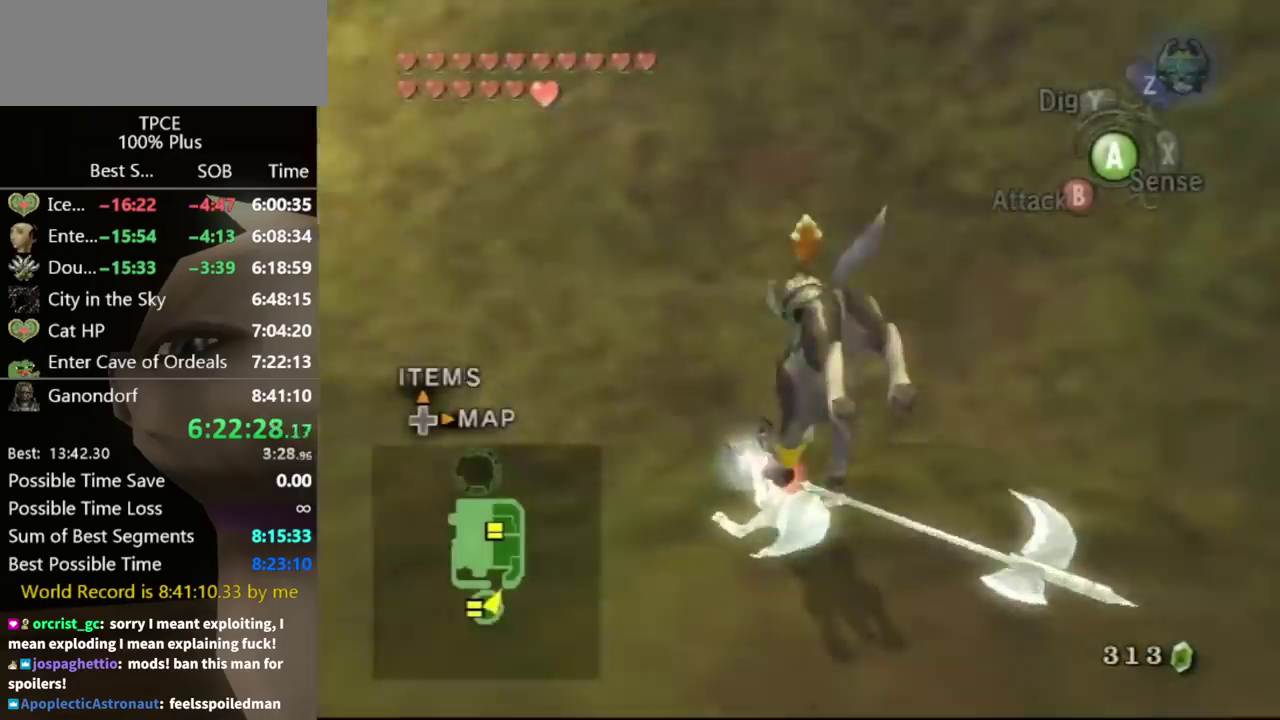
Gameplay with a controller (Nintendo layout); each line is a JSON object with the inputs held at the frame after it. "events" lists button and stick changes between this image and that frame as [ms after this image, input, new state], when the widget could be followed in between. Not read: L3 R3.
{"buttons": [], "left_stick": "center", "right_stick": "right", "events": []}
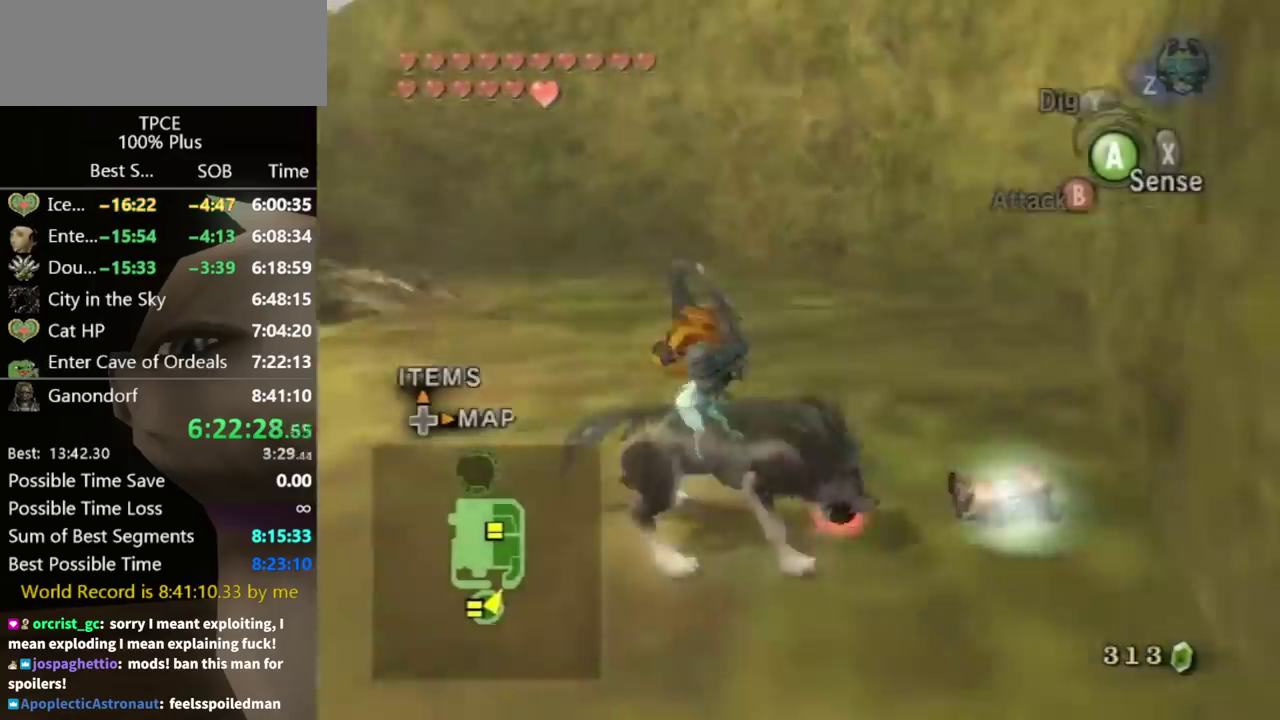
{"buttons": [], "left_stick": "center", "right_stick": "center", "events": [[200, "right_stick", "center"], [433, "right_stick", "down-right"], [500, "right_stick", "center"]]}
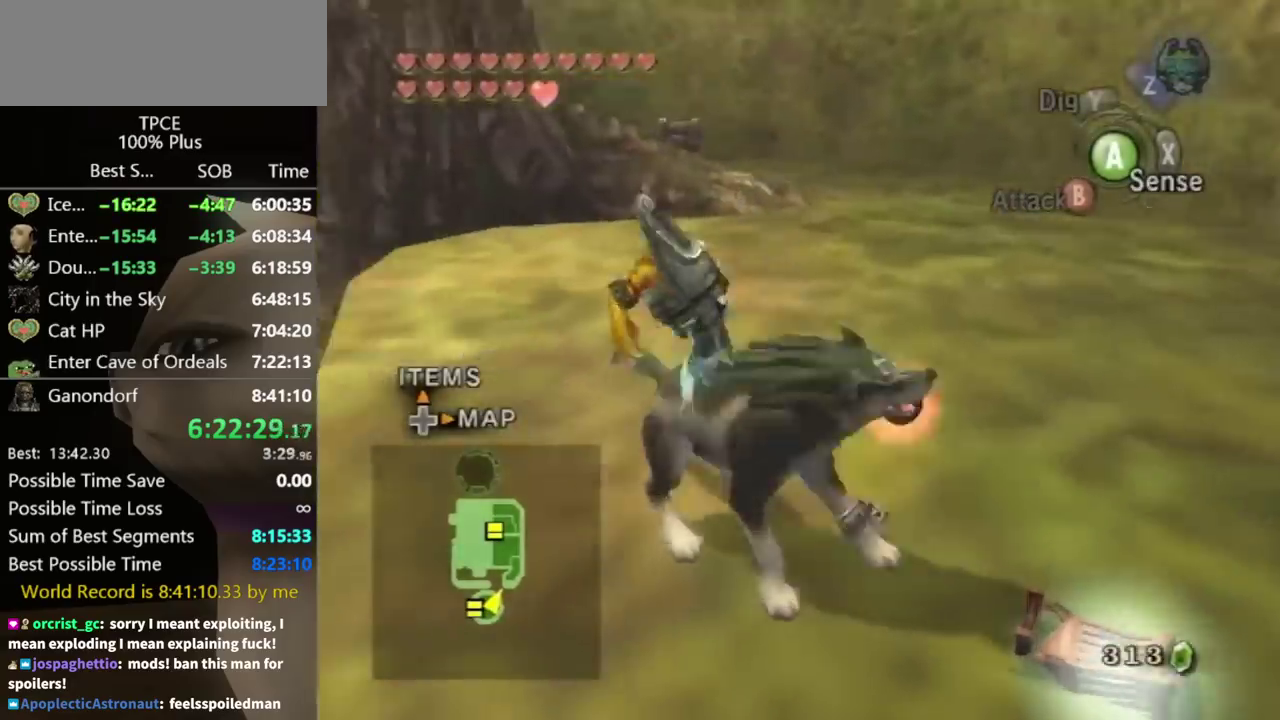
{"buttons": [], "left_stick": "center", "right_stick": "center", "events": [[100, "right_stick", "down-right"], [200, "right_stick", "center"]]}
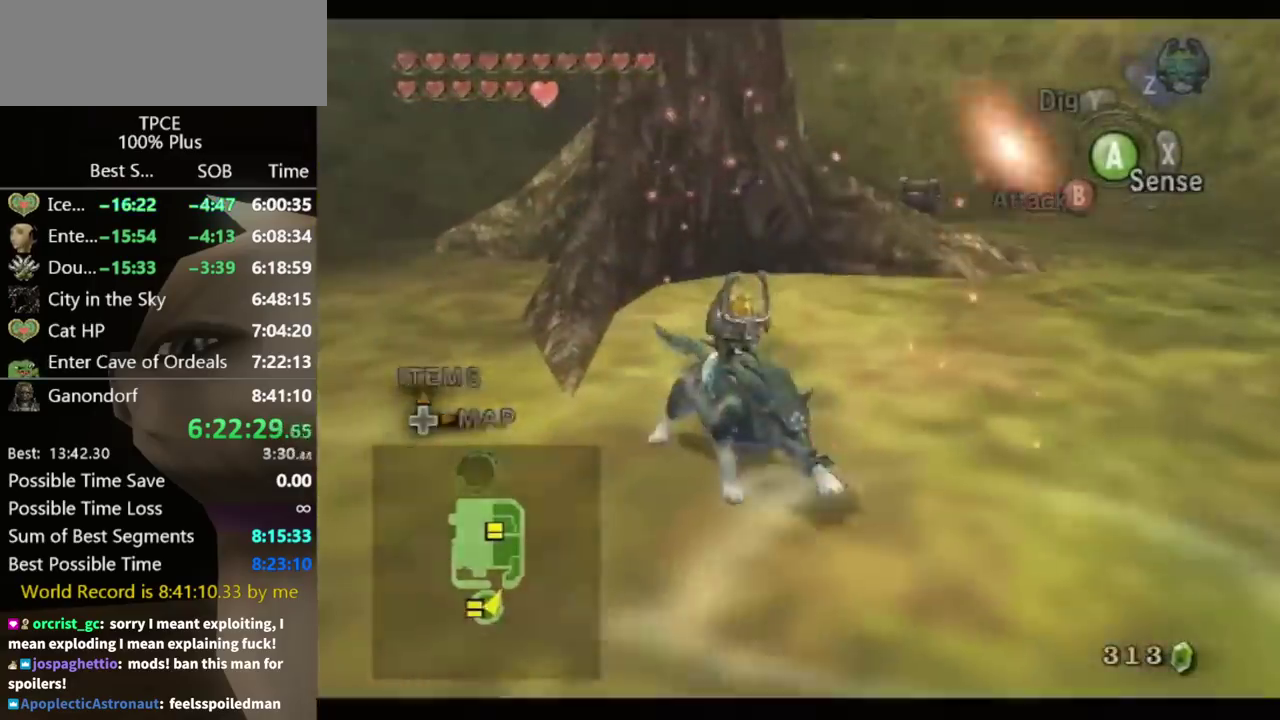
{"buttons": [], "left_stick": "center", "right_stick": "center", "events": []}
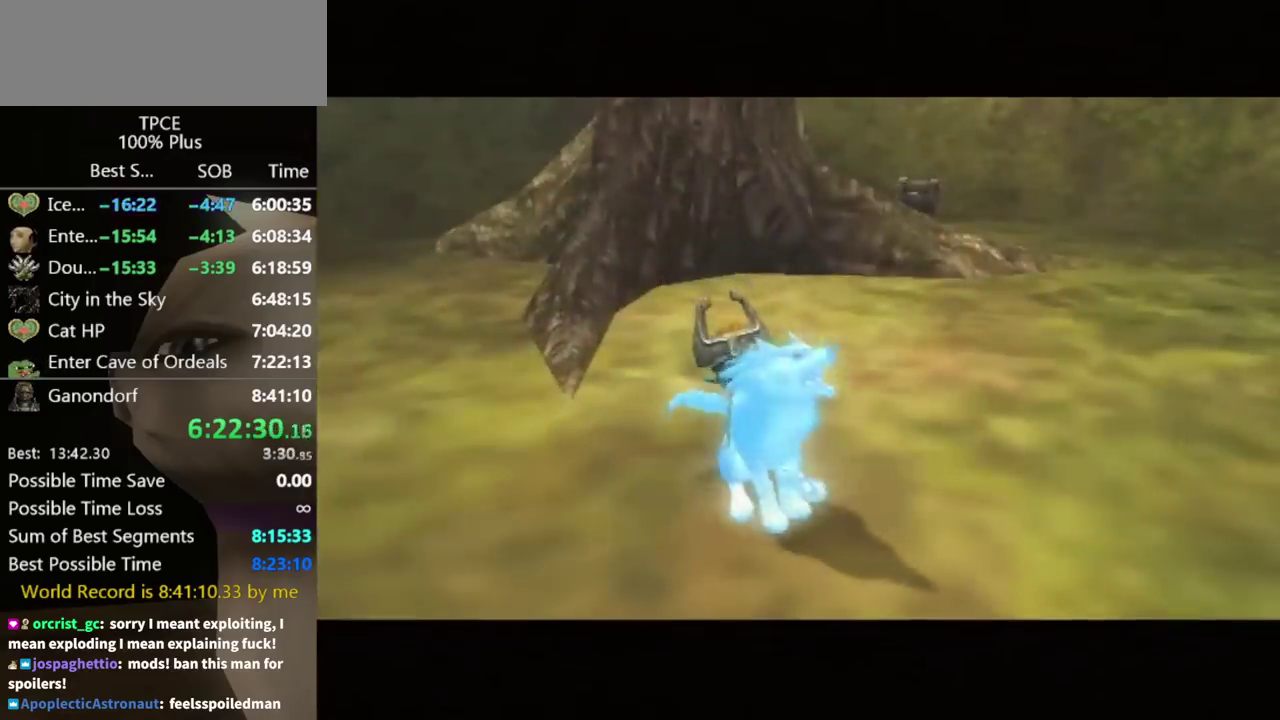
{"buttons": [], "left_stick": "center", "right_stick": "center", "events": []}
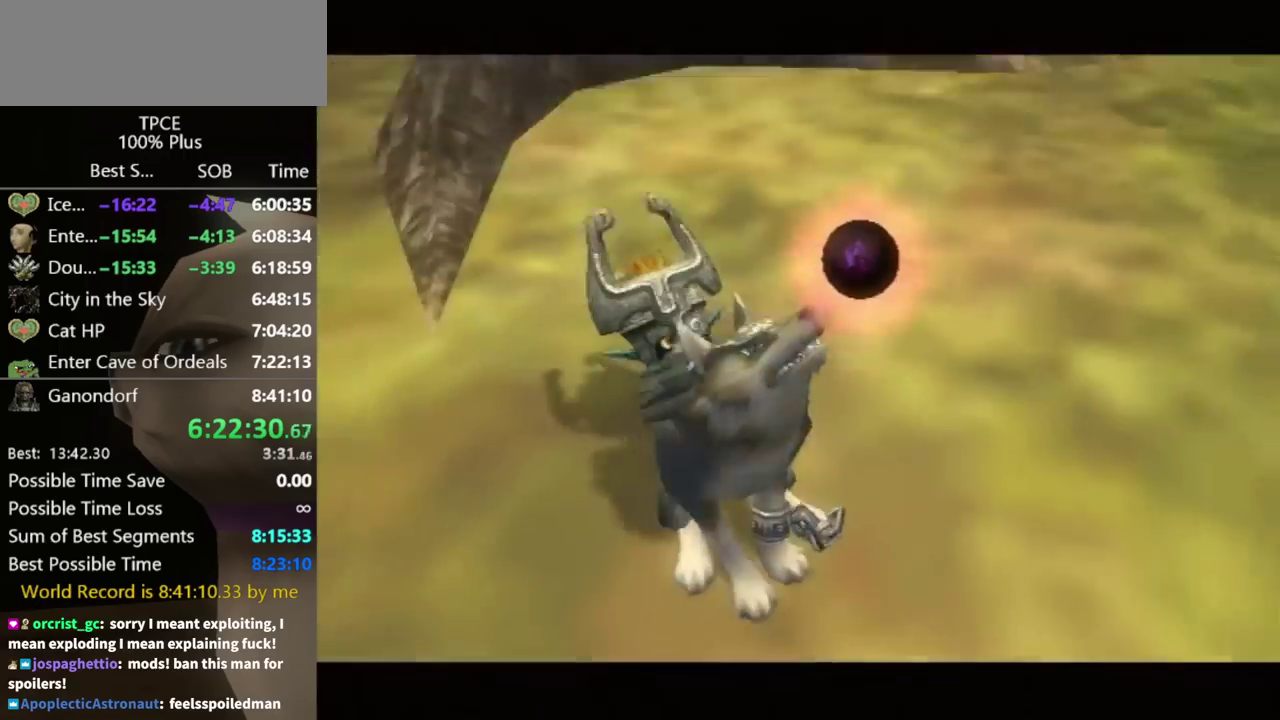
{"buttons": [], "left_stick": "center", "right_stick": "center", "events": []}
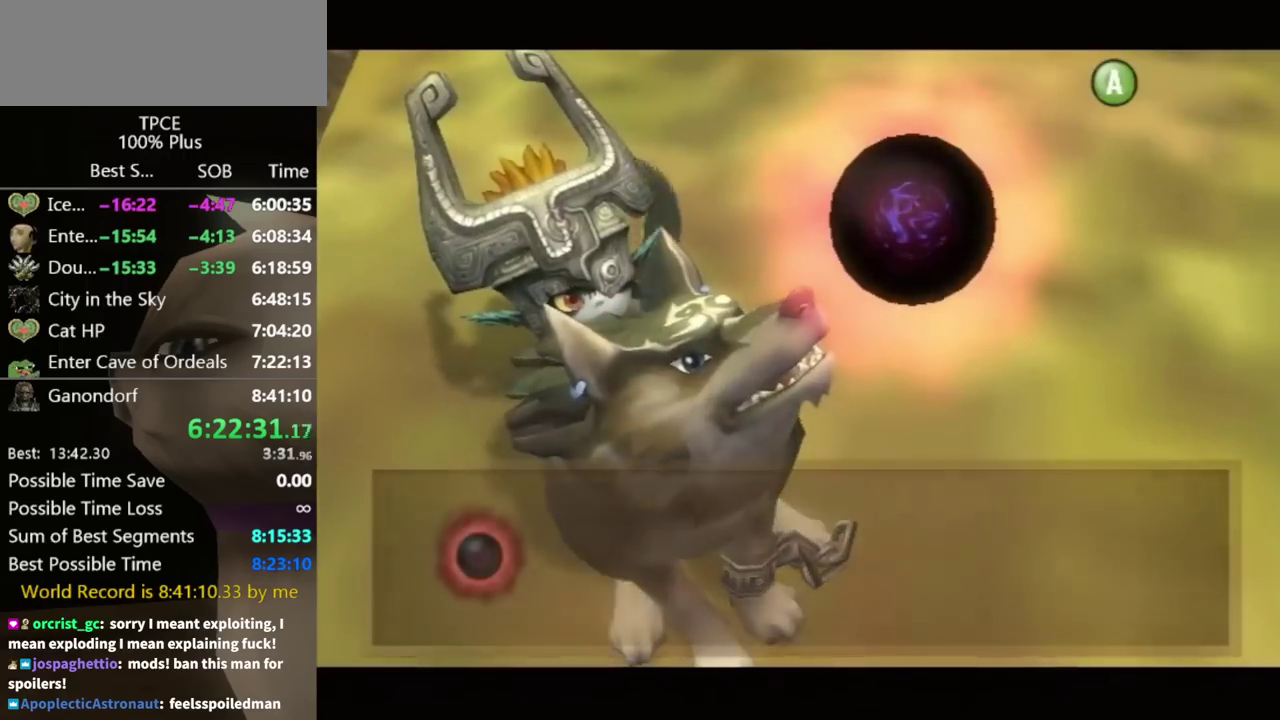
{"buttons": [], "left_stick": "center", "right_stick": "center", "events": [[67, "A", "down"], [133, "A", "up"], [367, "A", "down"], [433, "A", "up"]]}
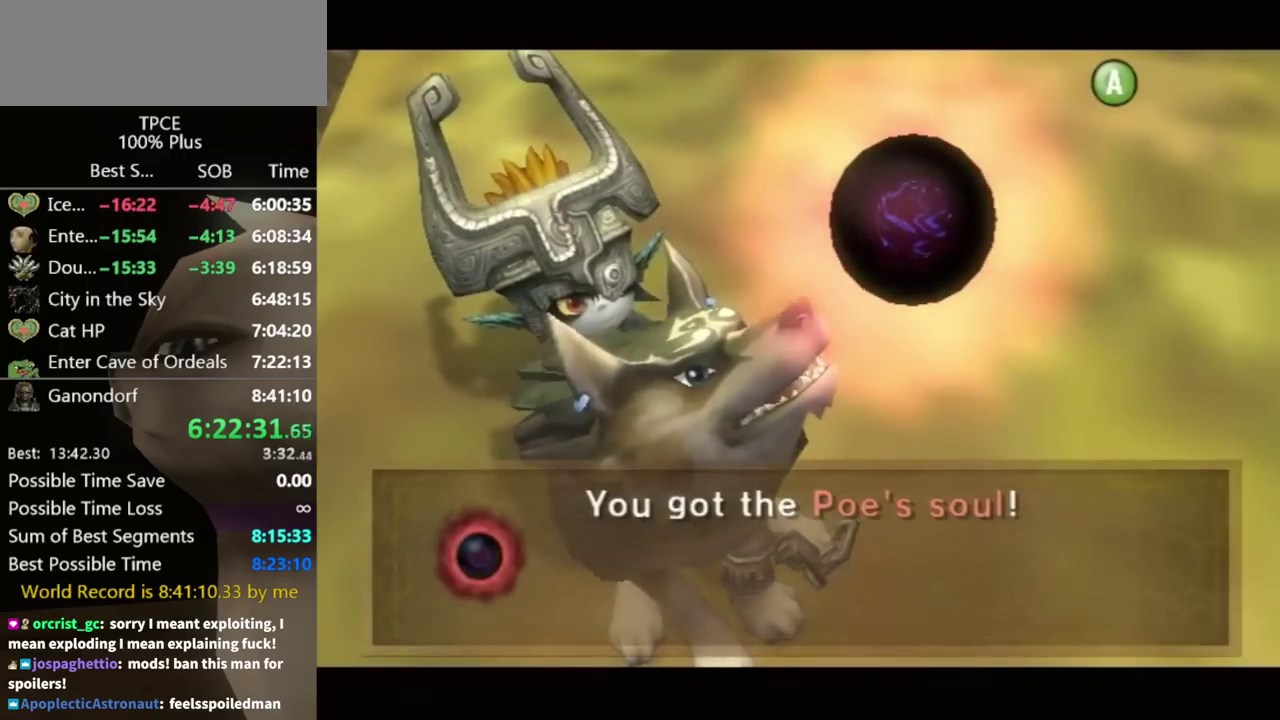
{"buttons": ["A"], "left_stick": "center", "right_stick": "center", "events": [[33, "A", "down"], [133, "A", "up"], [200, "A", "down"], [267, "A", "up"], [333, "A", "down"], [400, "A", "up"], [500, "A", "down"]]}
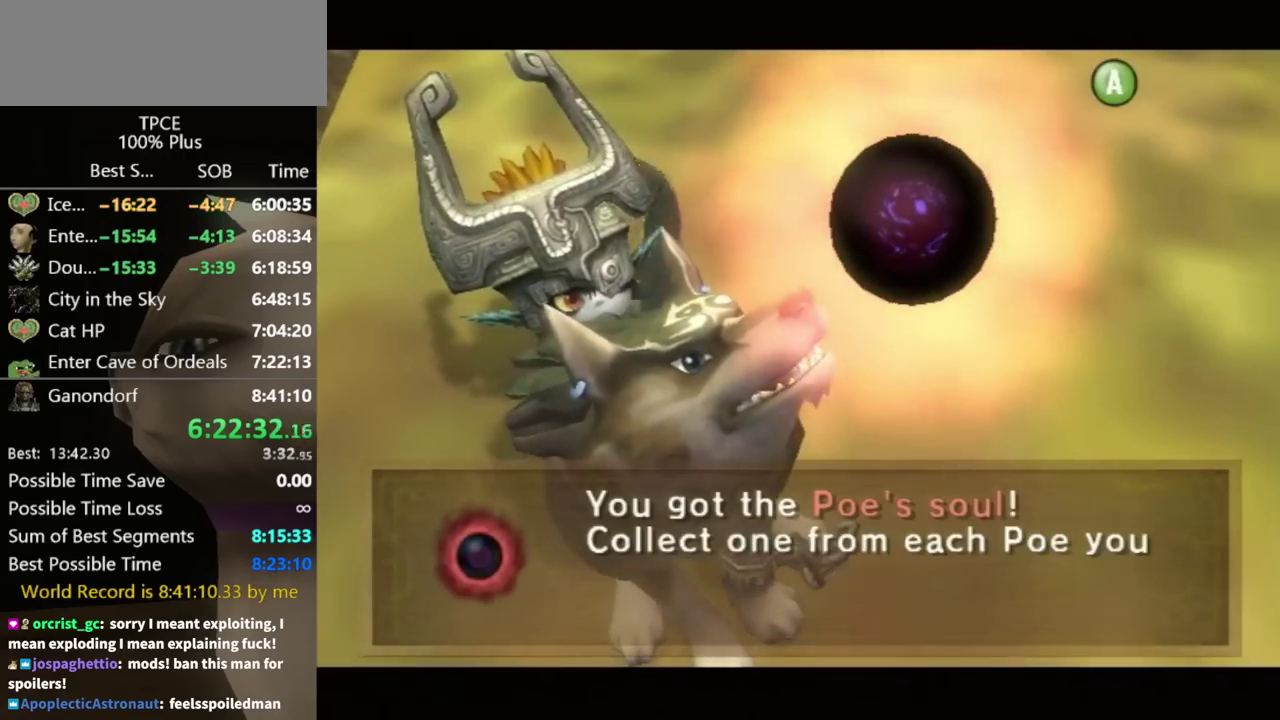
{"buttons": ["A"], "left_stick": "center", "right_stick": "center", "events": [[233, "A", "up"], [300, "A", "down"], [367, "A", "up"], [467, "A", "down"]]}
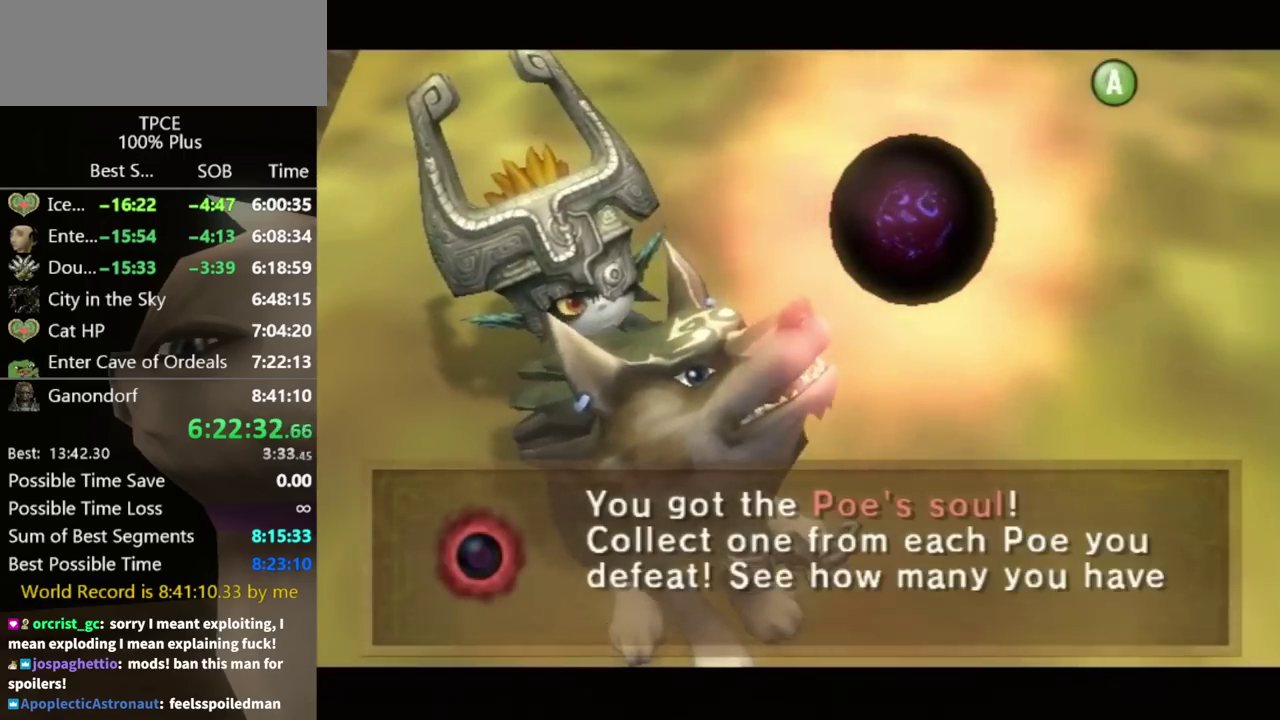
{"buttons": [], "left_stick": "center", "right_stick": "center", "events": [[67, "A", "up"], [333, "A", "down"], [400, "A", "up"]]}
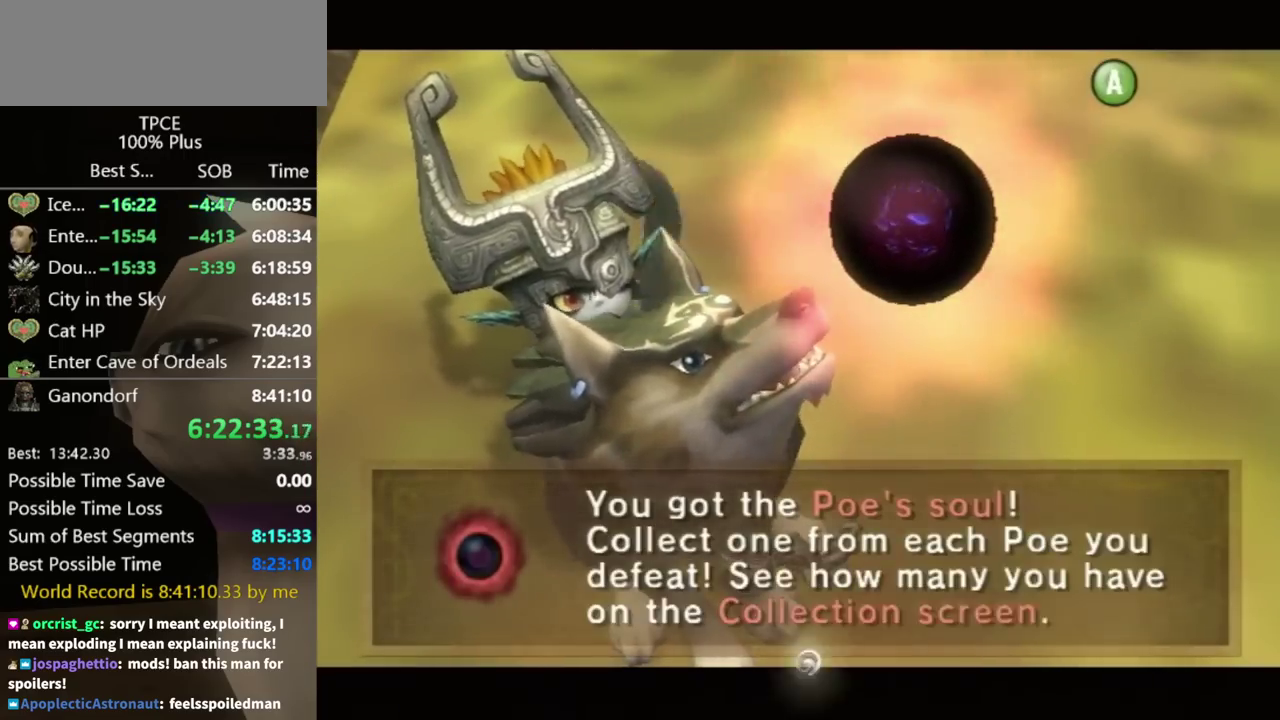
{"buttons": [], "left_stick": "up-right", "right_stick": "center", "events": [[200, "A", "down"], [267, "A", "up"], [333, "left_stick", "up-right"], [433, "A", "down"], [433, "left_stick", "up"], [500, "A", "up"], [500, "left_stick", "up-right"]]}
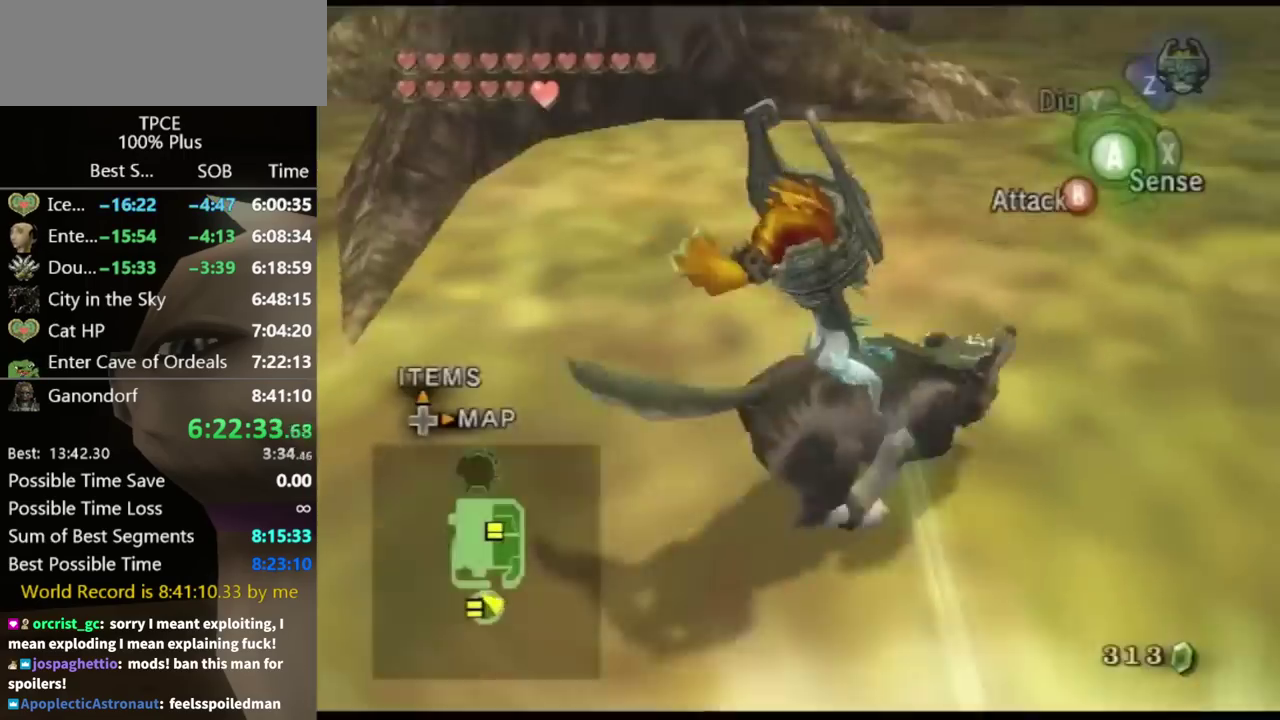
{"buttons": [], "left_stick": "up", "right_stick": "center", "events": [[367, "left_stick", "up"]]}
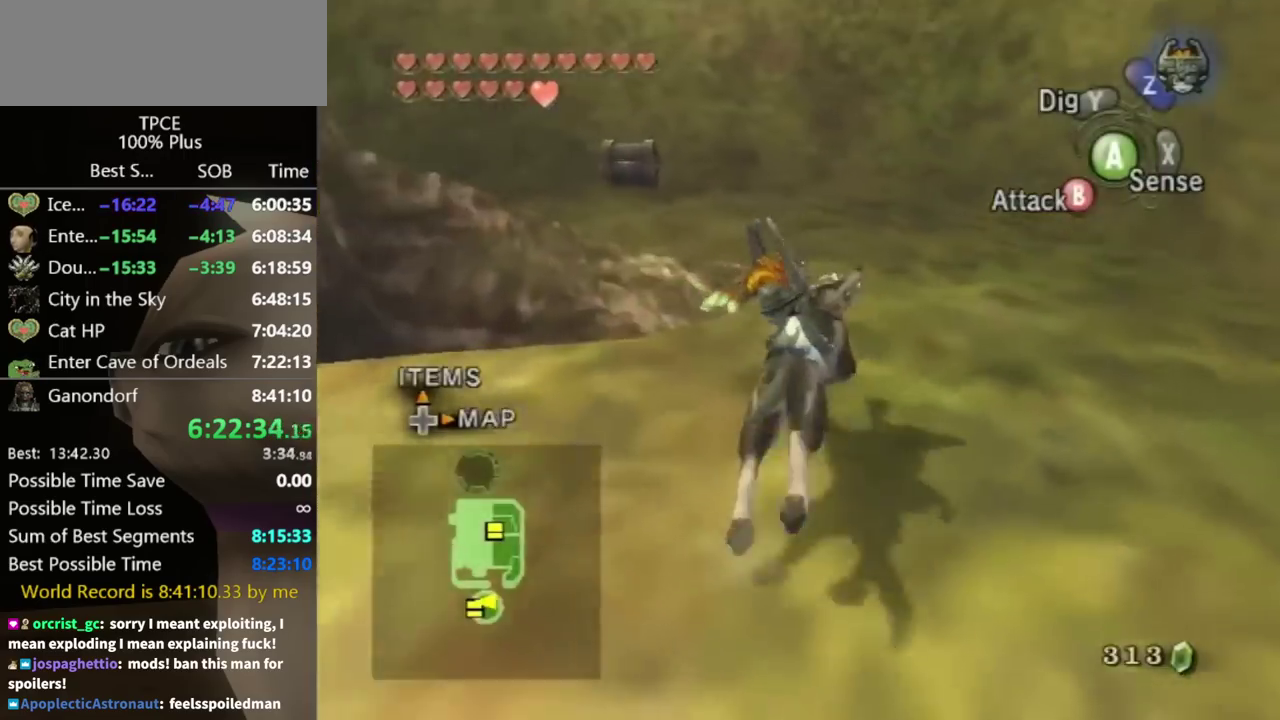
{"buttons": [], "left_stick": "up-left", "right_stick": "center", "events": [[167, "left_stick", "up-left"]]}
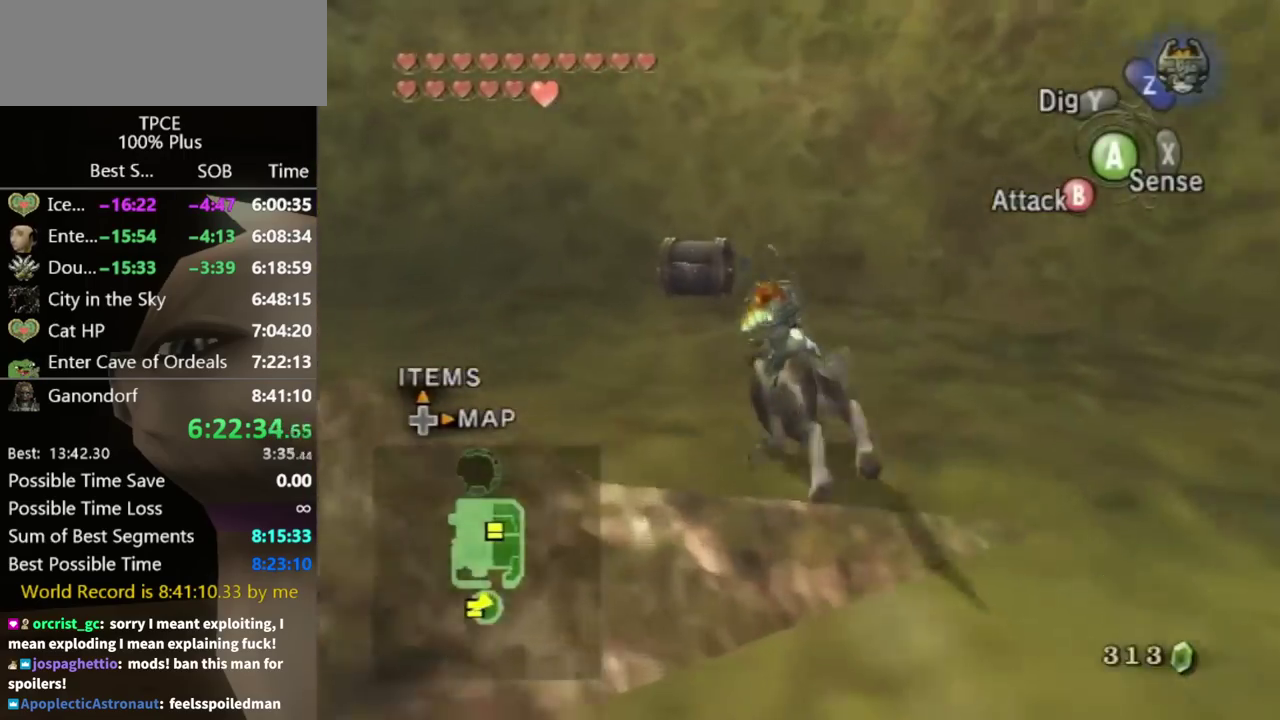
{"buttons": [], "left_stick": "up", "right_stick": "center", "events": [[133, "left_stick", "up"]]}
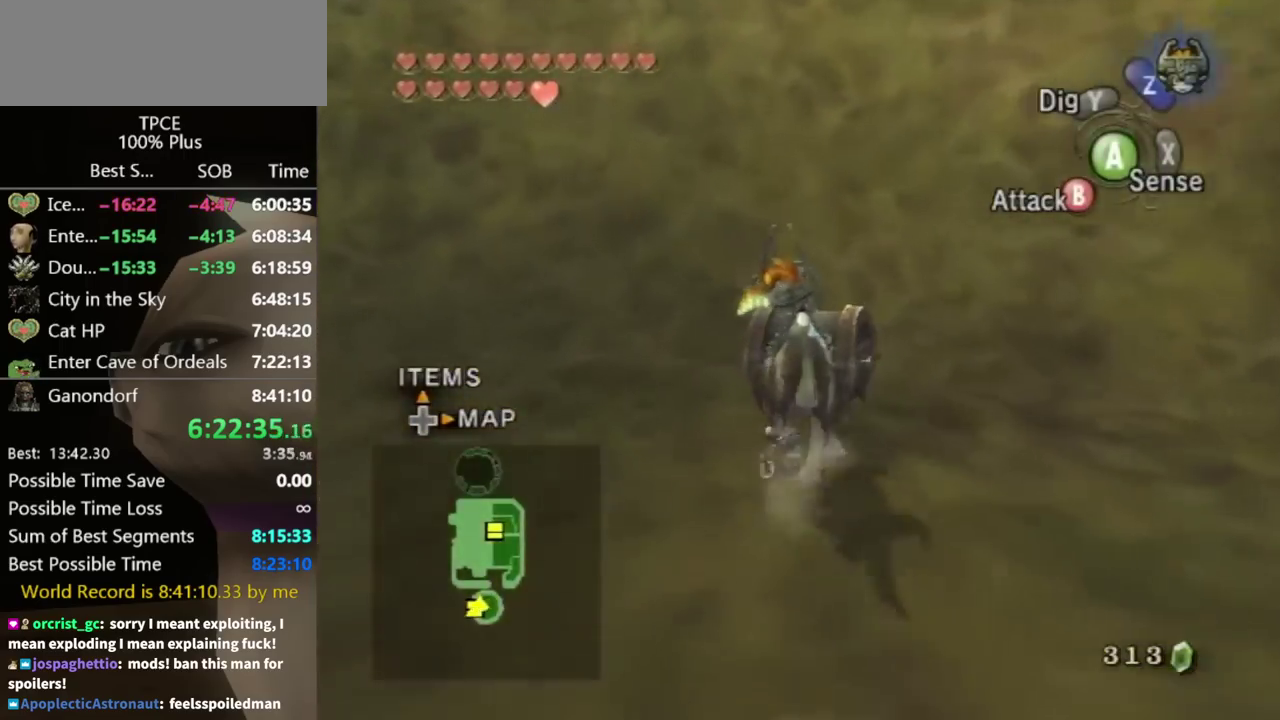
{"buttons": [], "left_stick": "center", "right_stick": "center", "events": [[133, "left_stick", "center"]]}